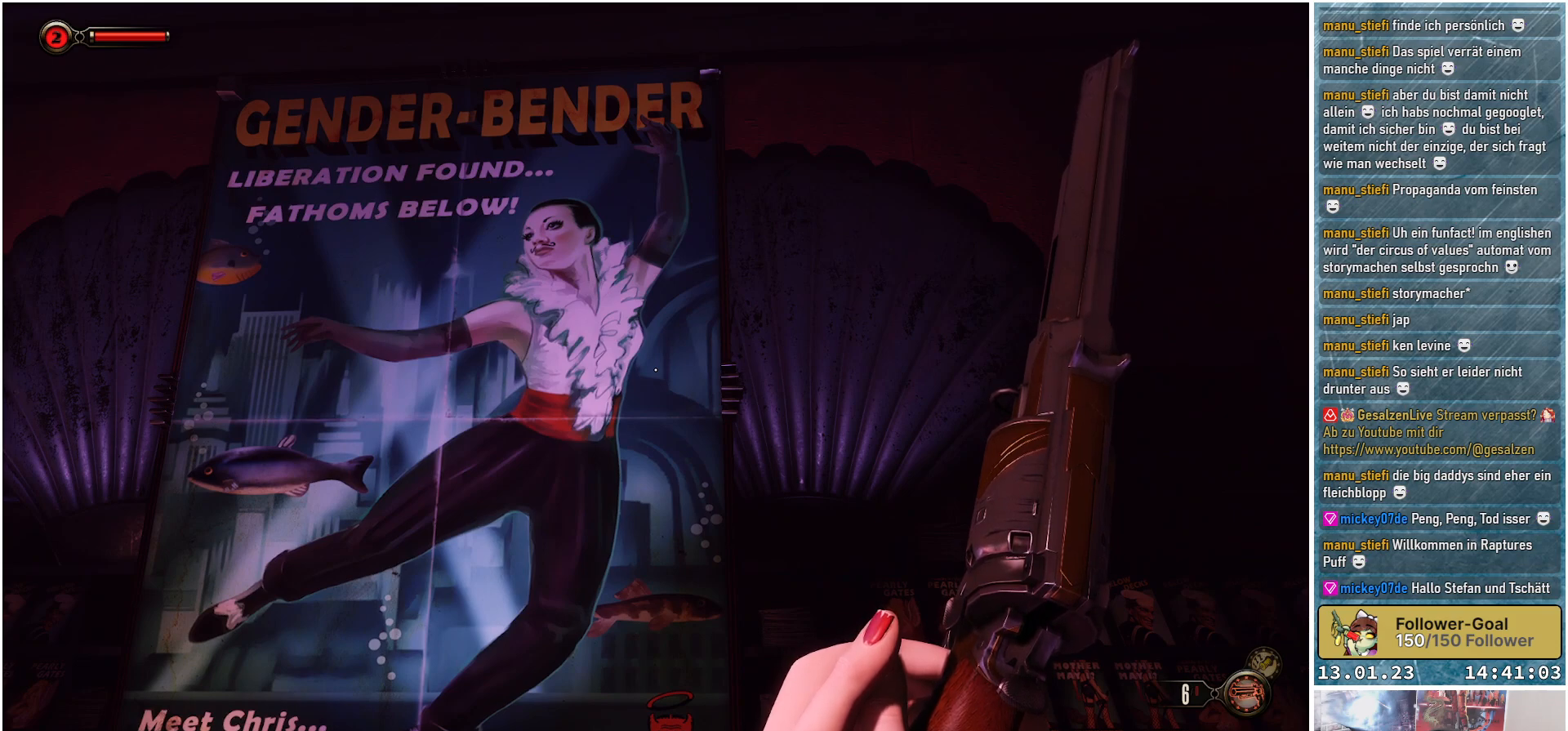
Gameplay with a controller (Xbox layout); each line is a JSON object with the inputs held at the frame after it. "events" lists button and stick changes between this image and that frame as [ms after this image, input, new state], when the widget could be followed in between.
{"buttons": [], "left_stick": "center", "right_stick": "center", "events": []}
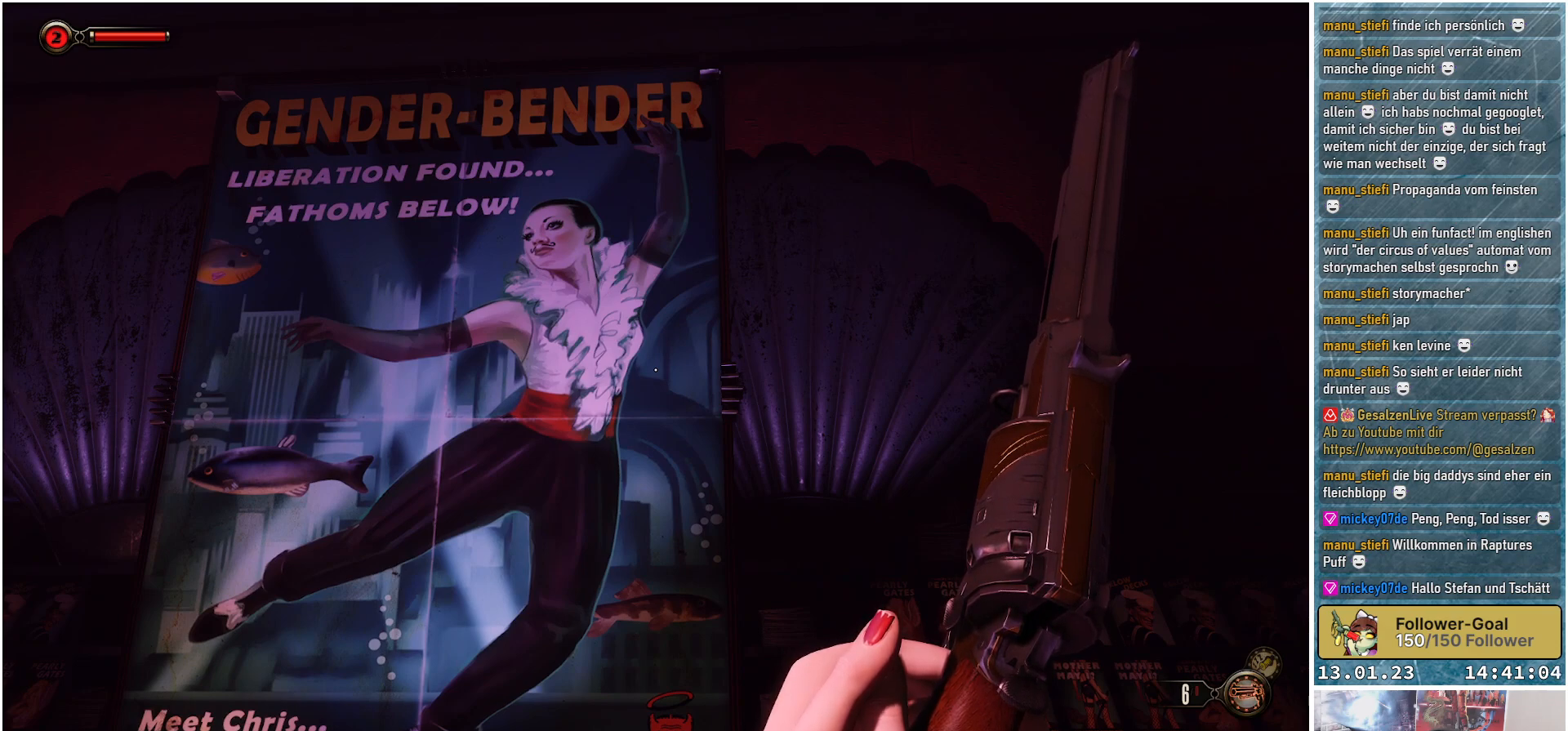
{"buttons": [], "left_stick": "center", "right_stick": "center", "events": []}
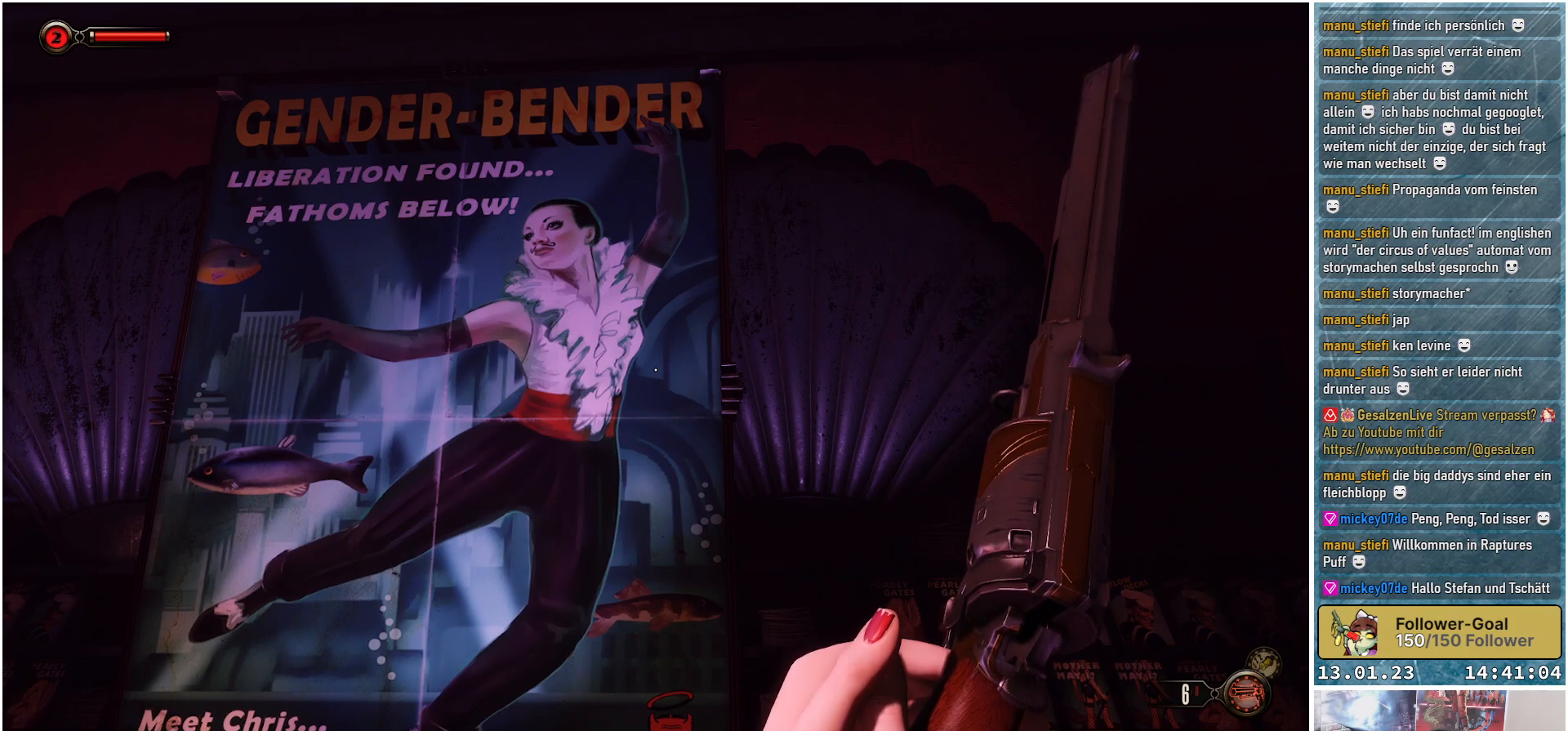
{"buttons": [], "left_stick": "center", "right_stick": "down", "events": [[267, "right_stick", "down"]]}
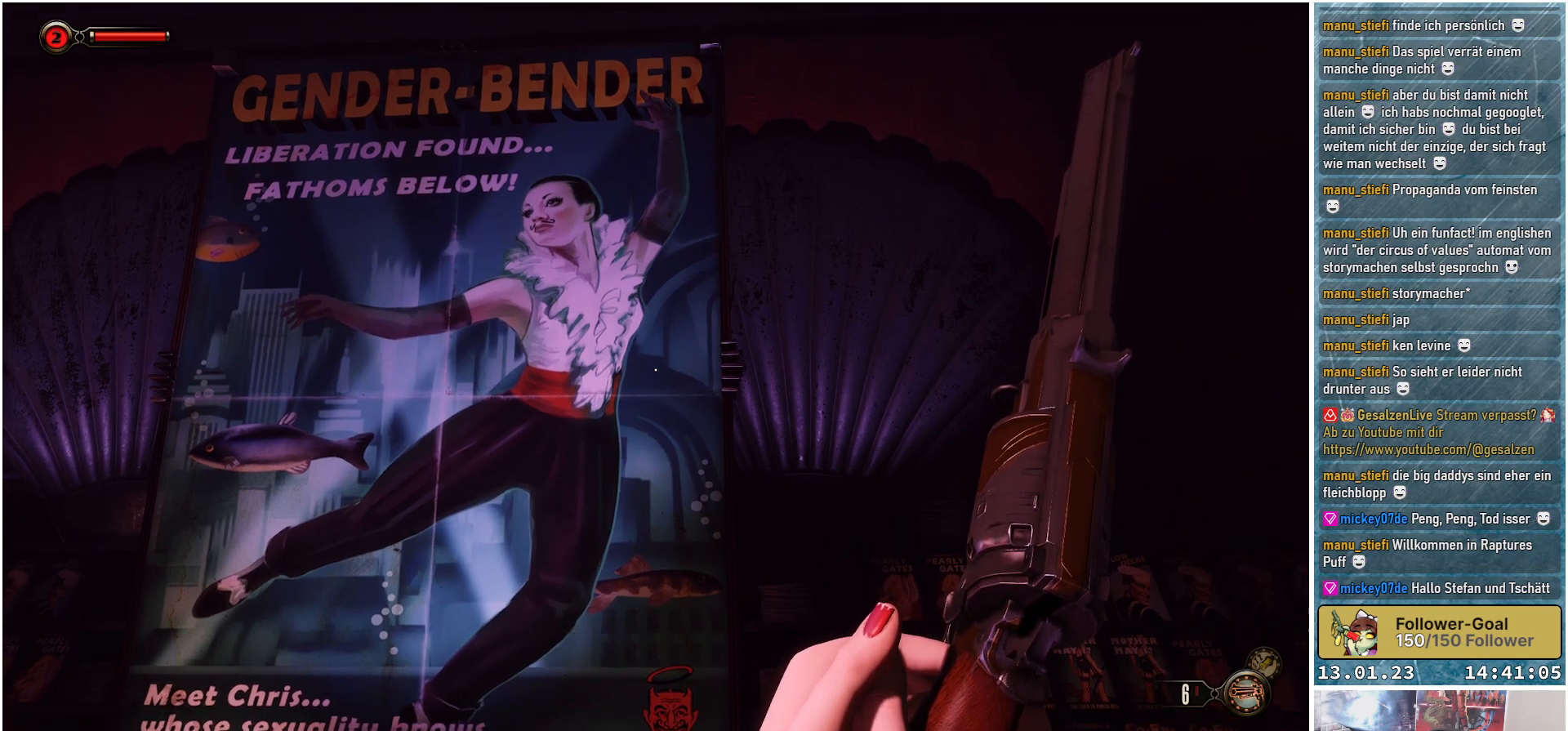
{"buttons": [], "left_stick": "center", "right_stick": "center", "events": [[500, "right_stick", "center"]]}
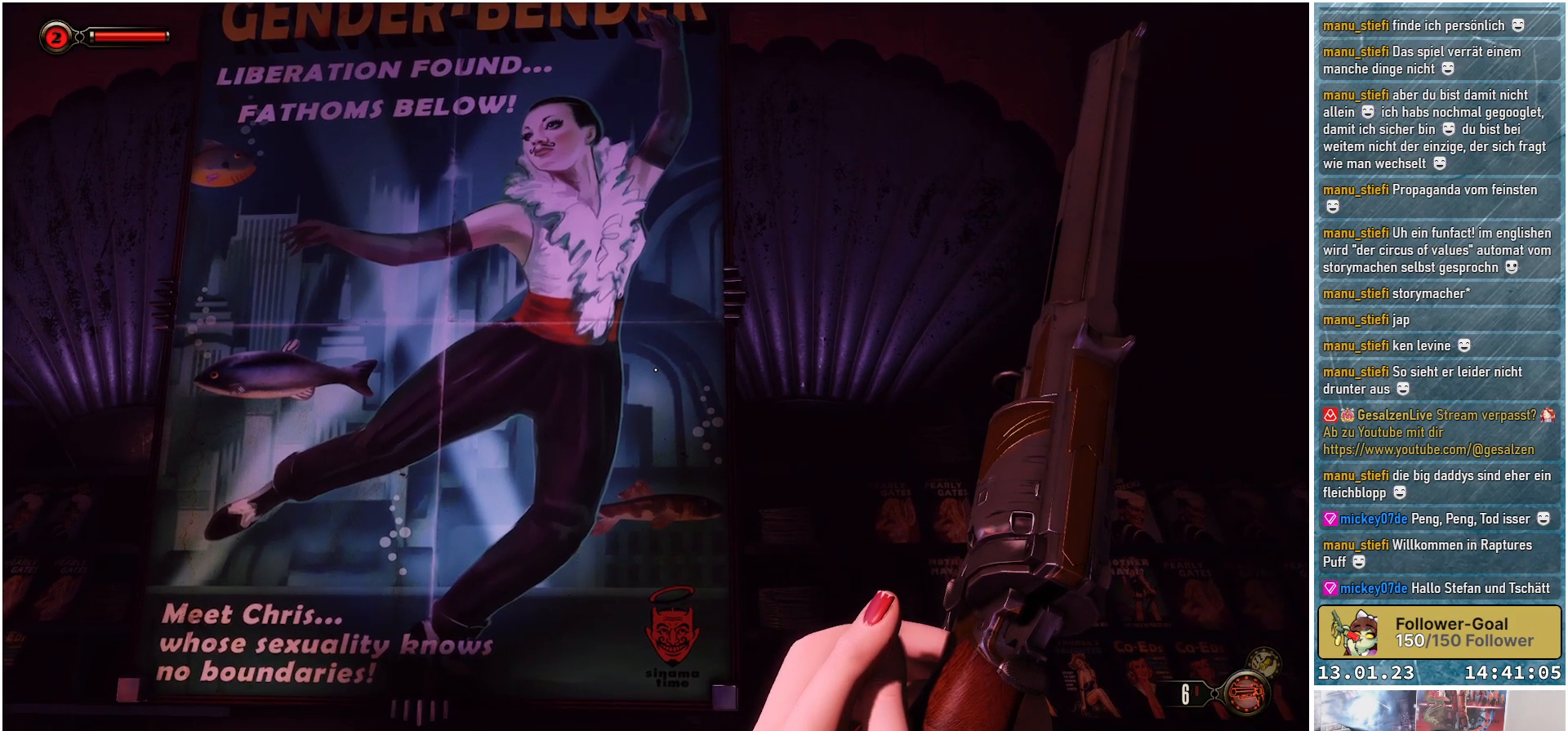
{"buttons": [], "left_stick": "center", "right_stick": "center", "events": []}
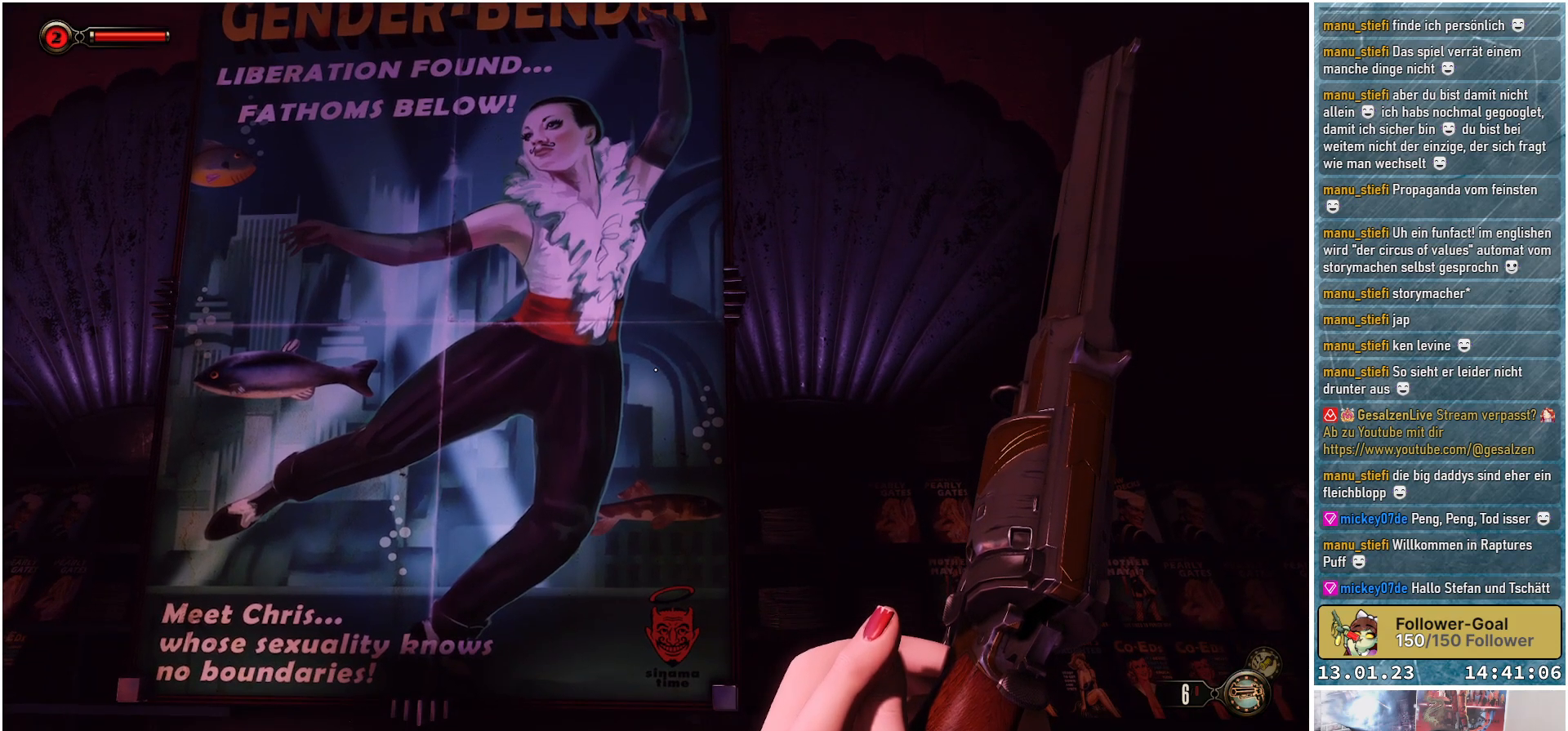
{"buttons": [], "left_stick": "center", "right_stick": "center", "events": []}
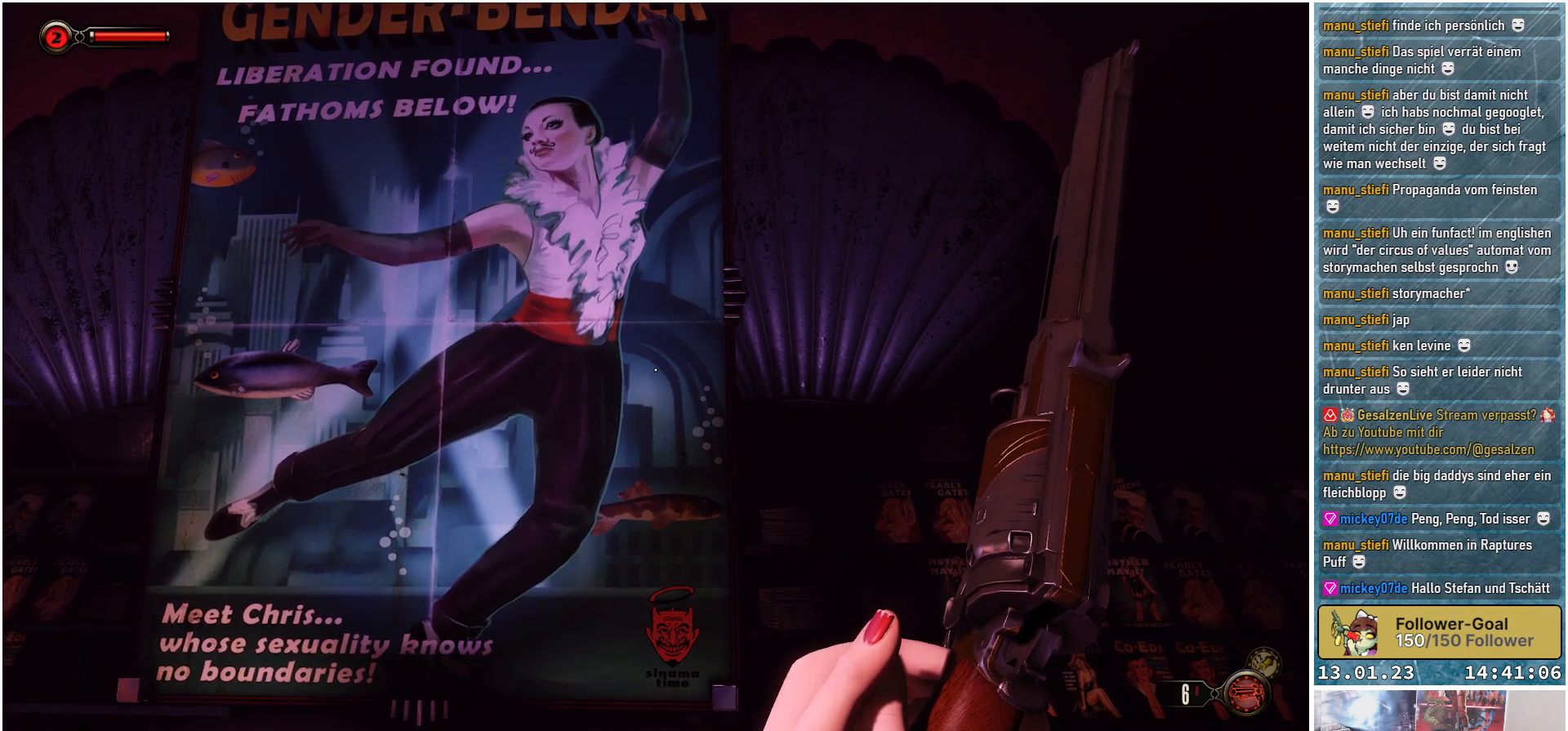
{"buttons": [], "left_stick": "center", "right_stick": "center", "events": []}
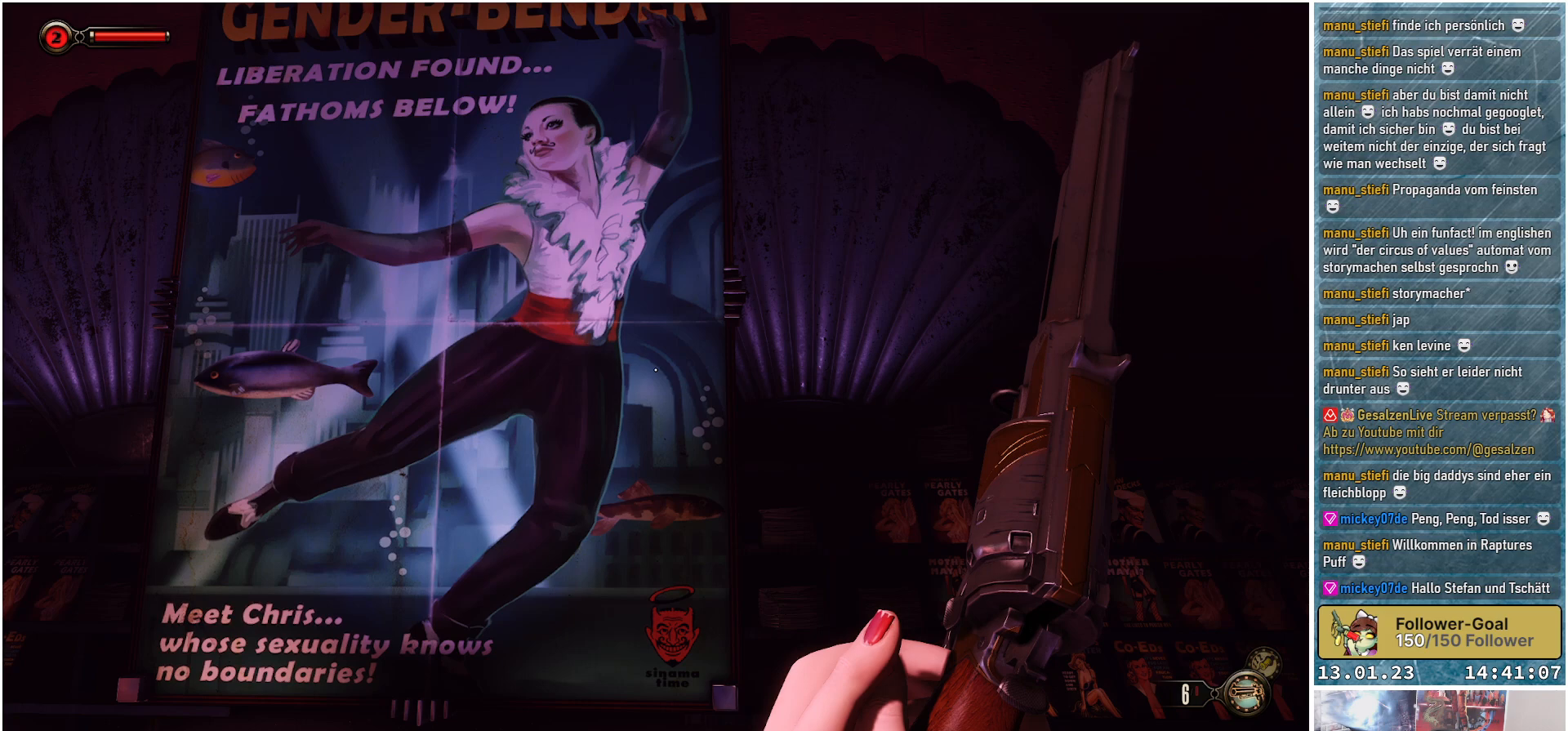
{"buttons": [], "left_stick": "center", "right_stick": "center", "events": []}
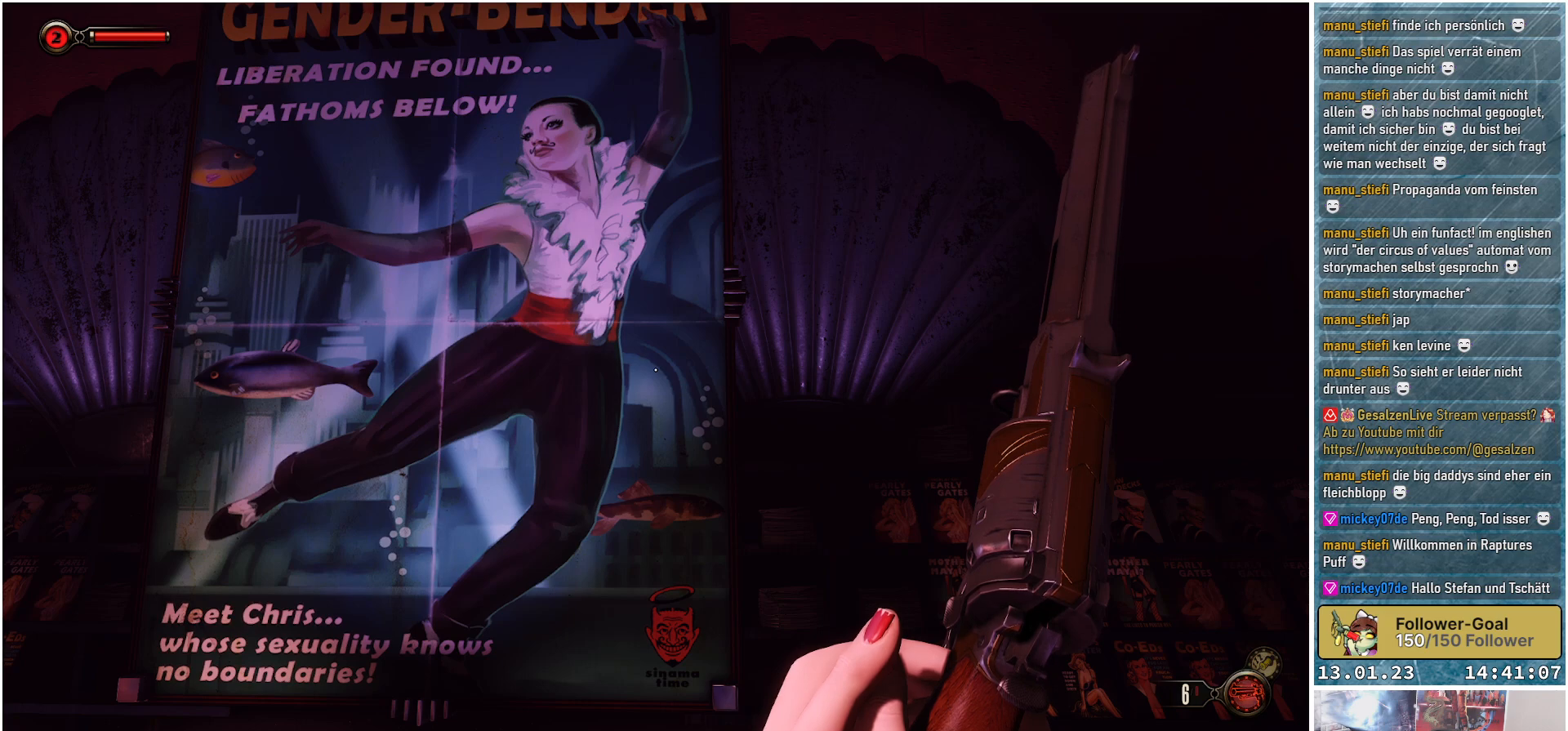
{"buttons": [], "left_stick": "center", "right_stick": "center", "events": []}
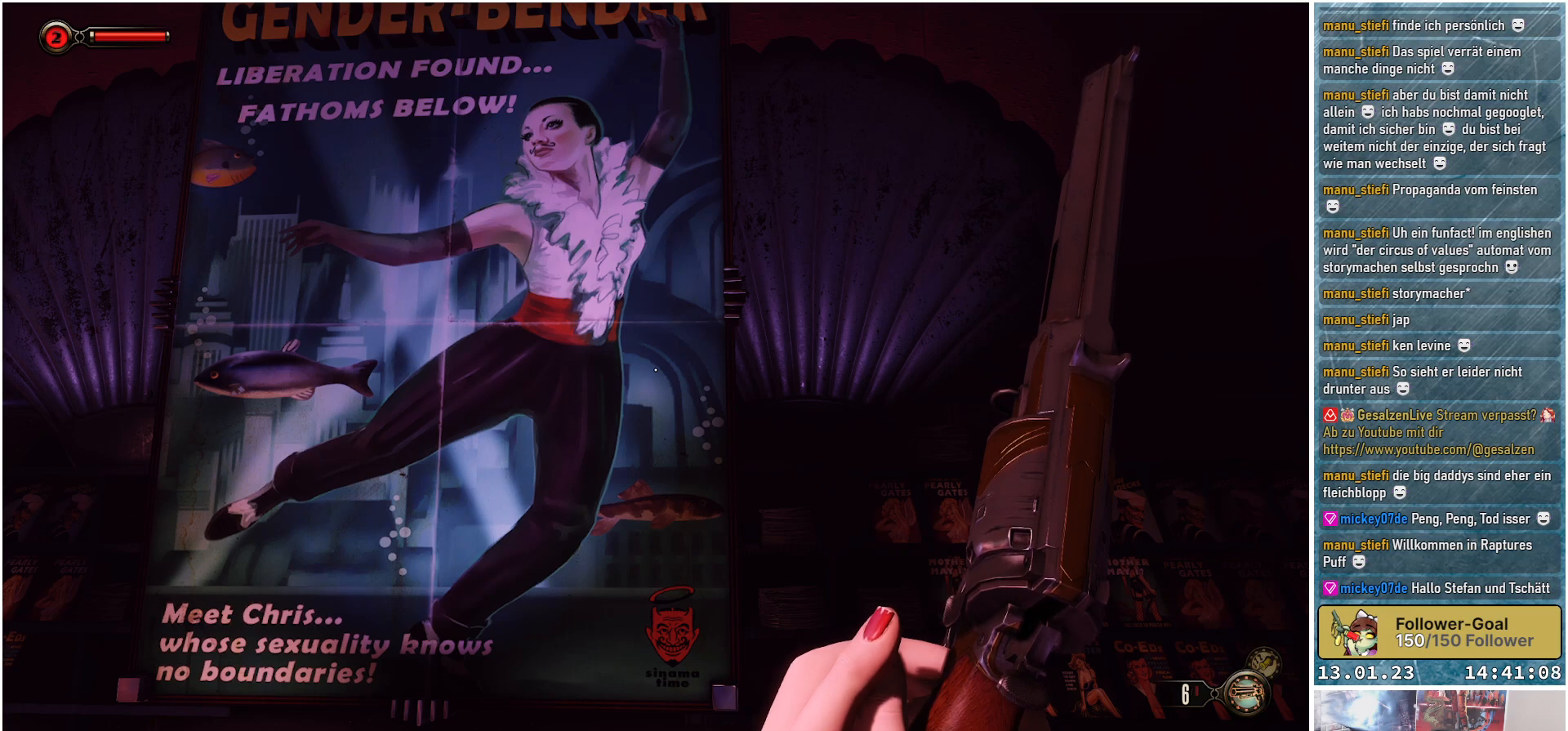
{"buttons": [], "left_stick": "center", "right_stick": "center", "events": []}
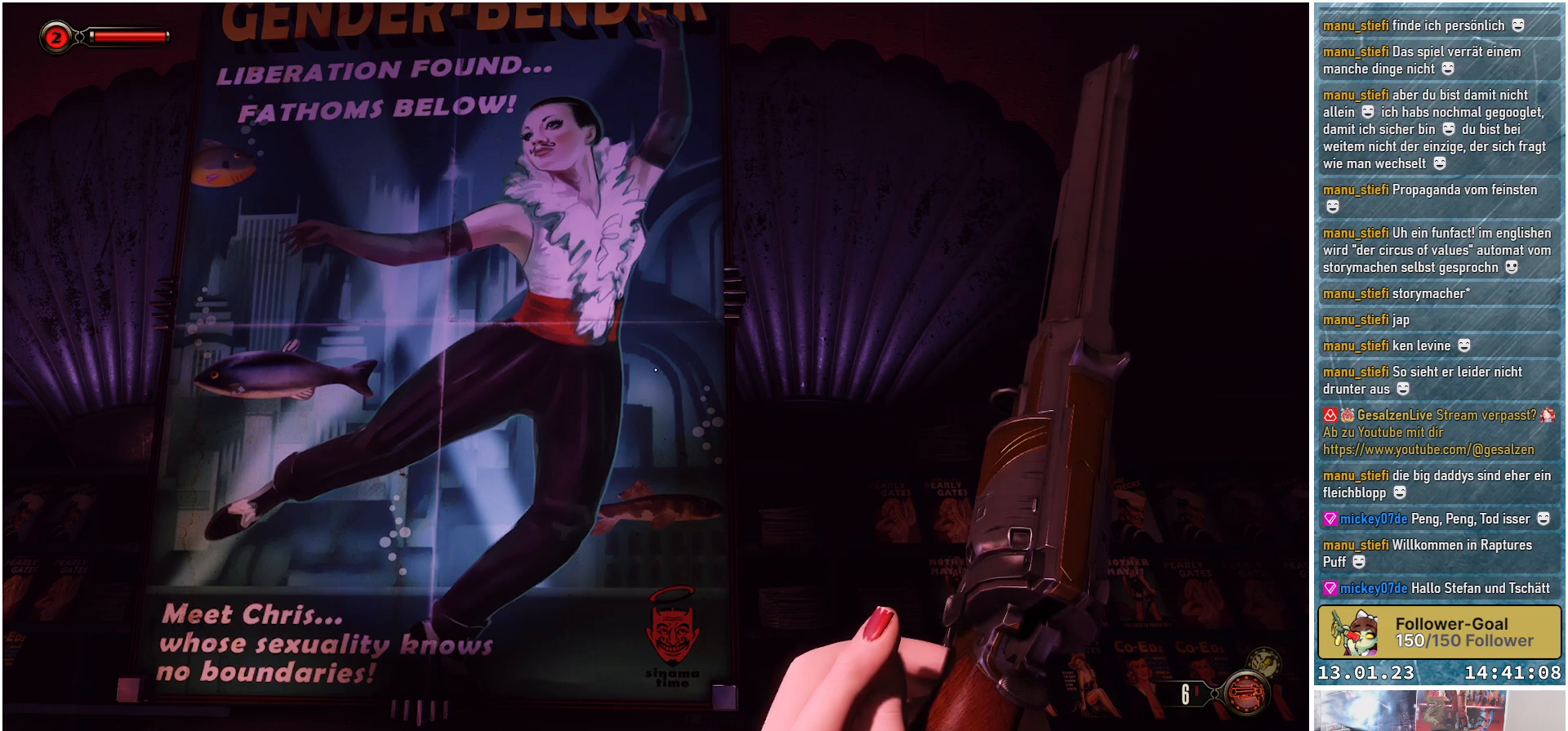
{"buttons": [], "left_stick": "center", "right_stick": "center", "events": []}
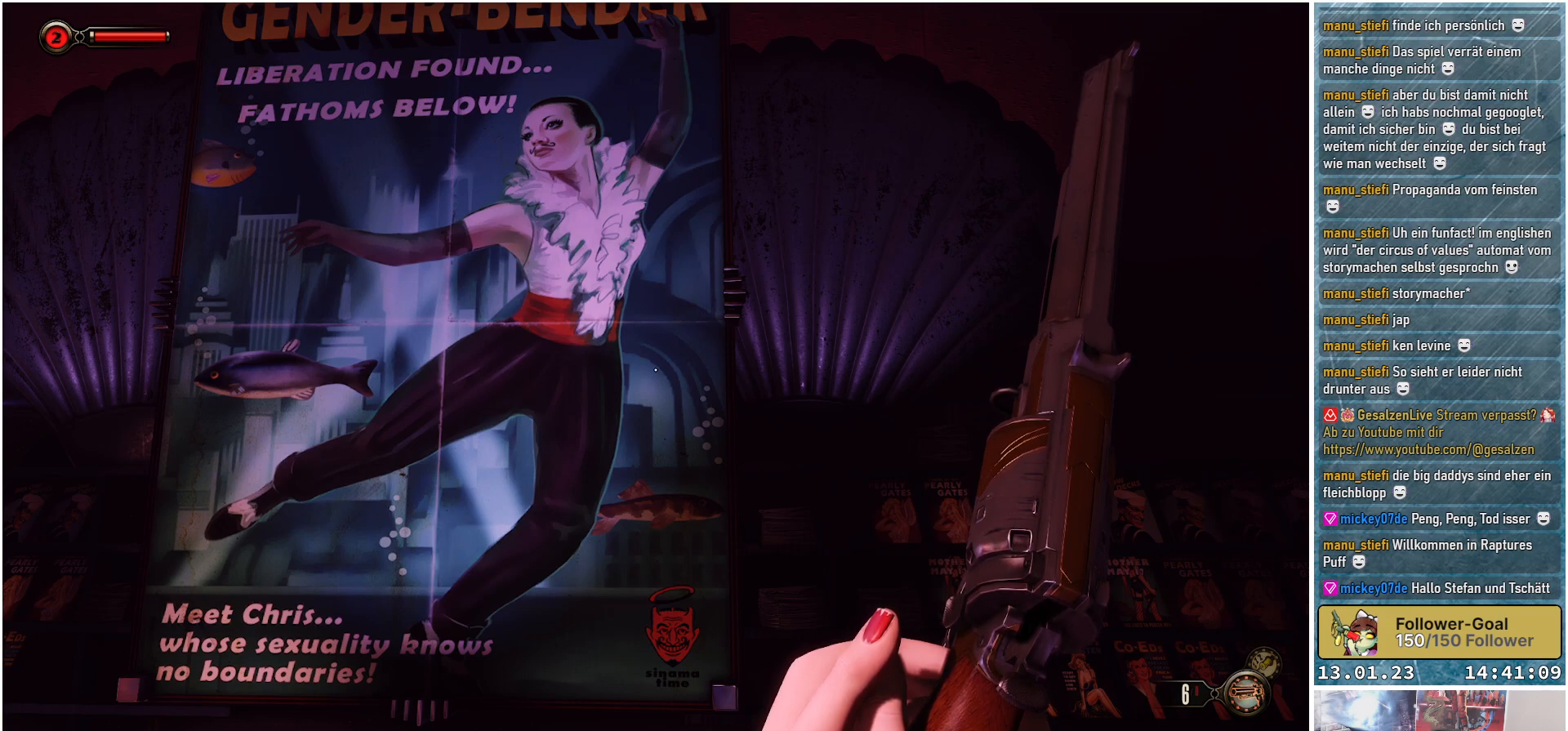
{"buttons": [], "left_stick": "center", "right_stick": "center", "events": []}
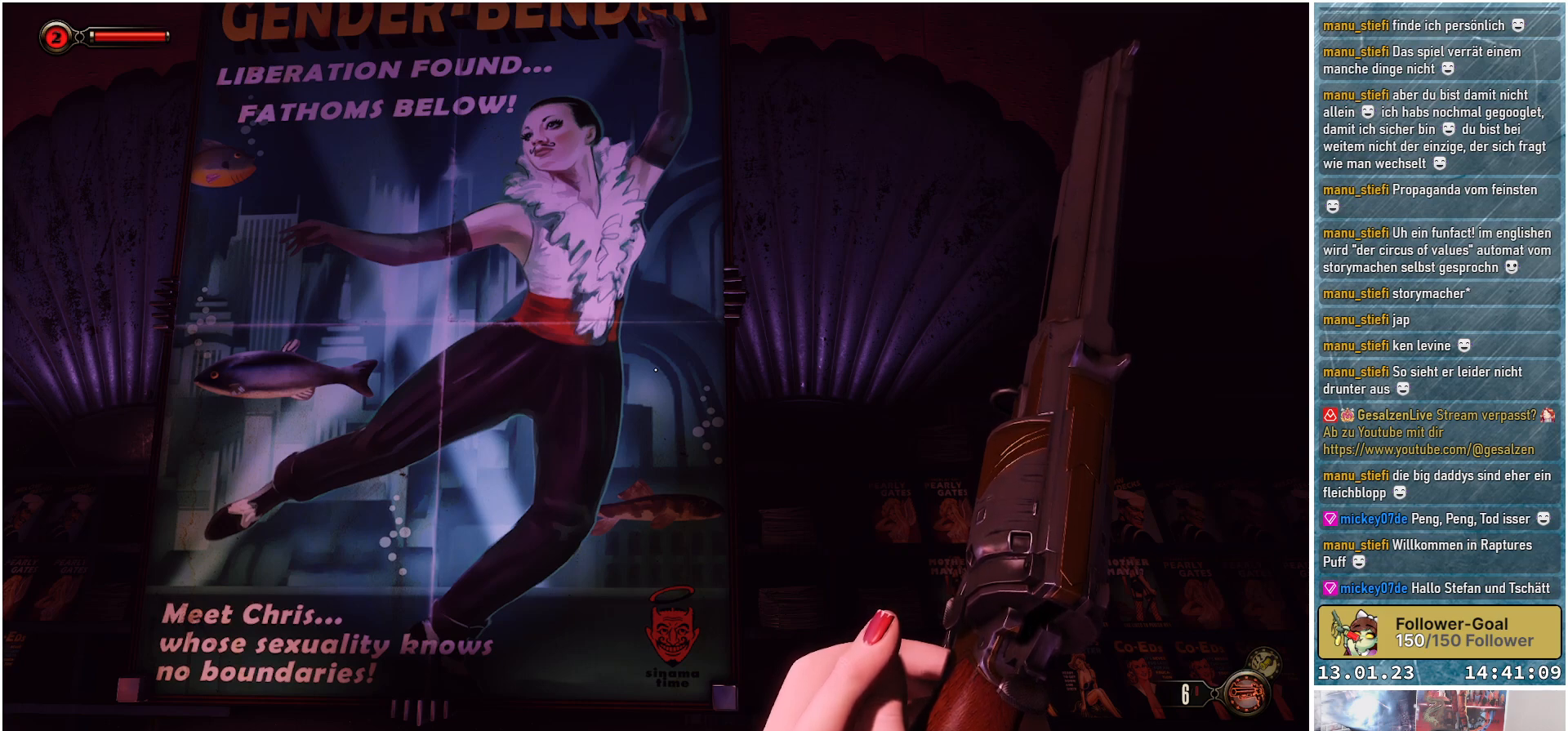
{"buttons": [], "left_stick": "center", "right_stick": "up", "events": [[367, "right_stick", "up"]]}
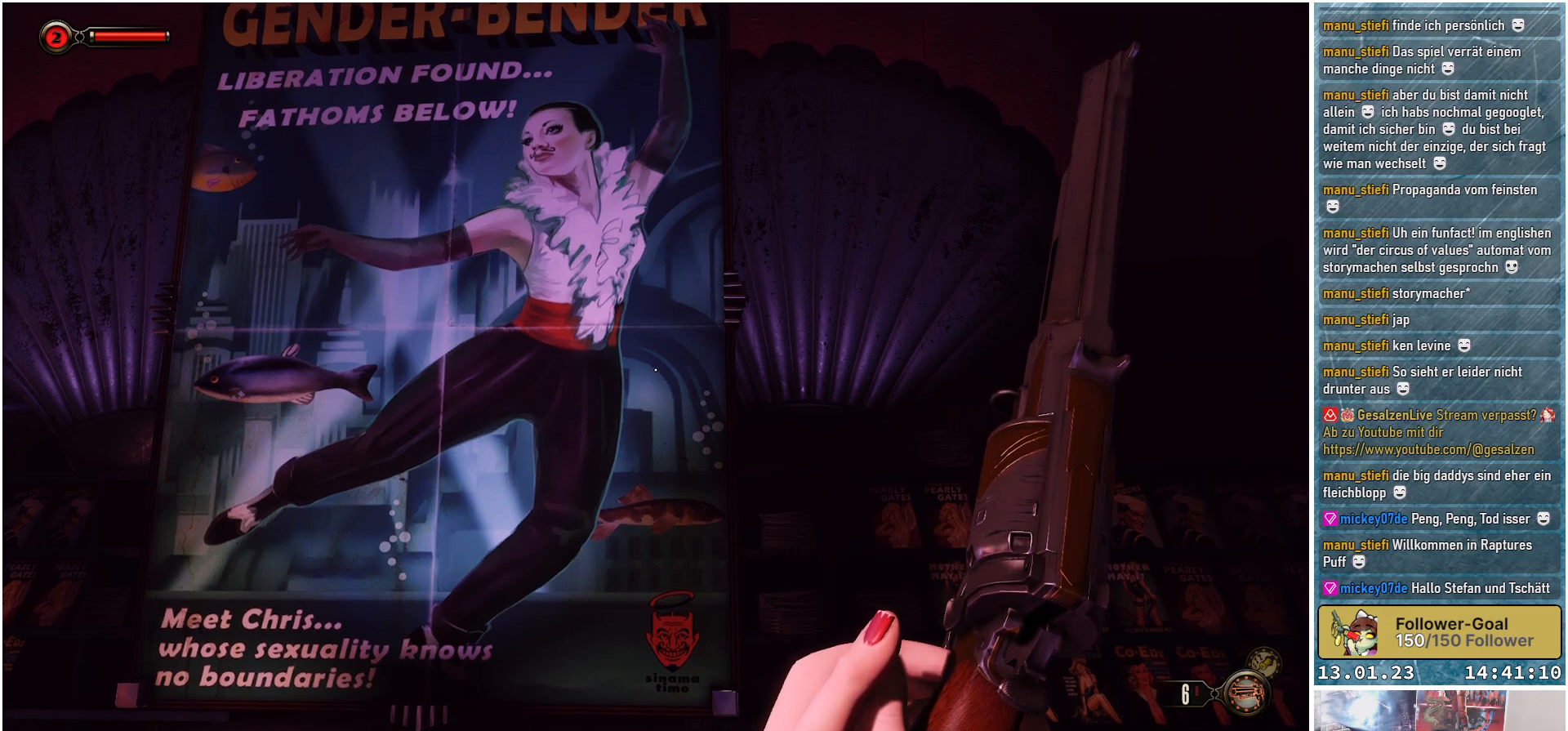
{"buttons": [], "left_stick": "center", "right_stick": "up", "events": []}
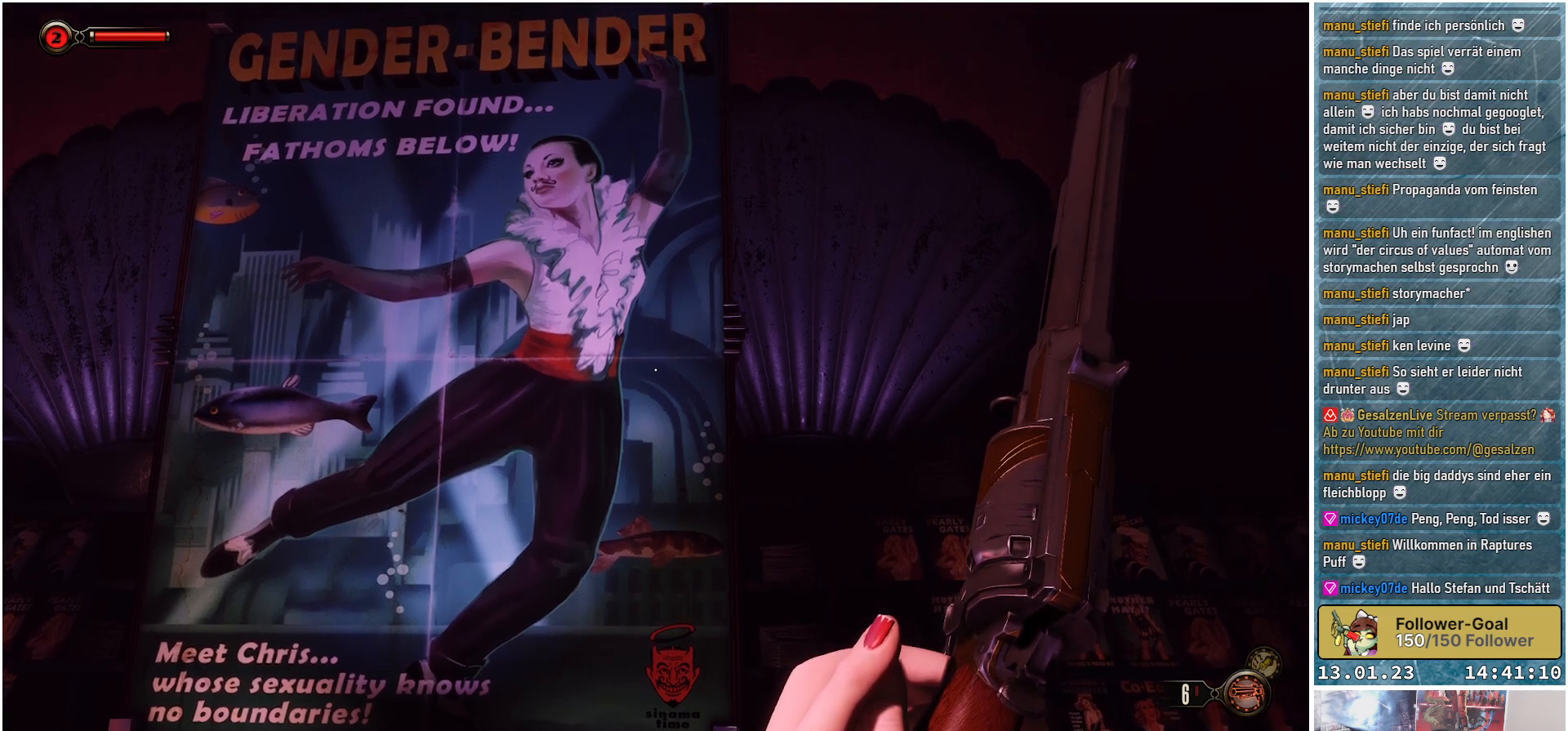
{"buttons": [], "left_stick": "center", "right_stick": "center", "events": [[250, "right_stick", "center"]]}
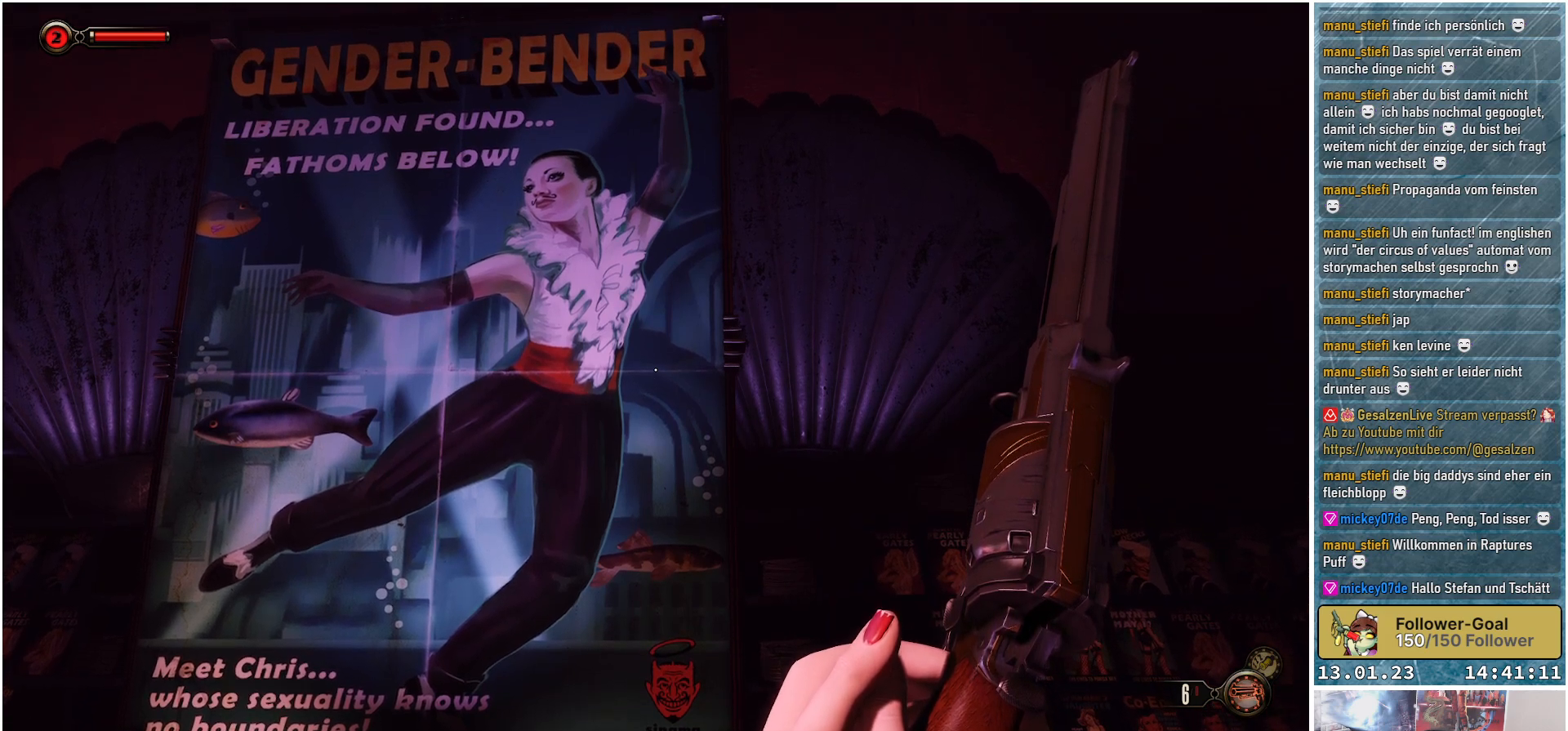
{"buttons": [], "left_stick": "center", "right_stick": "center", "events": []}
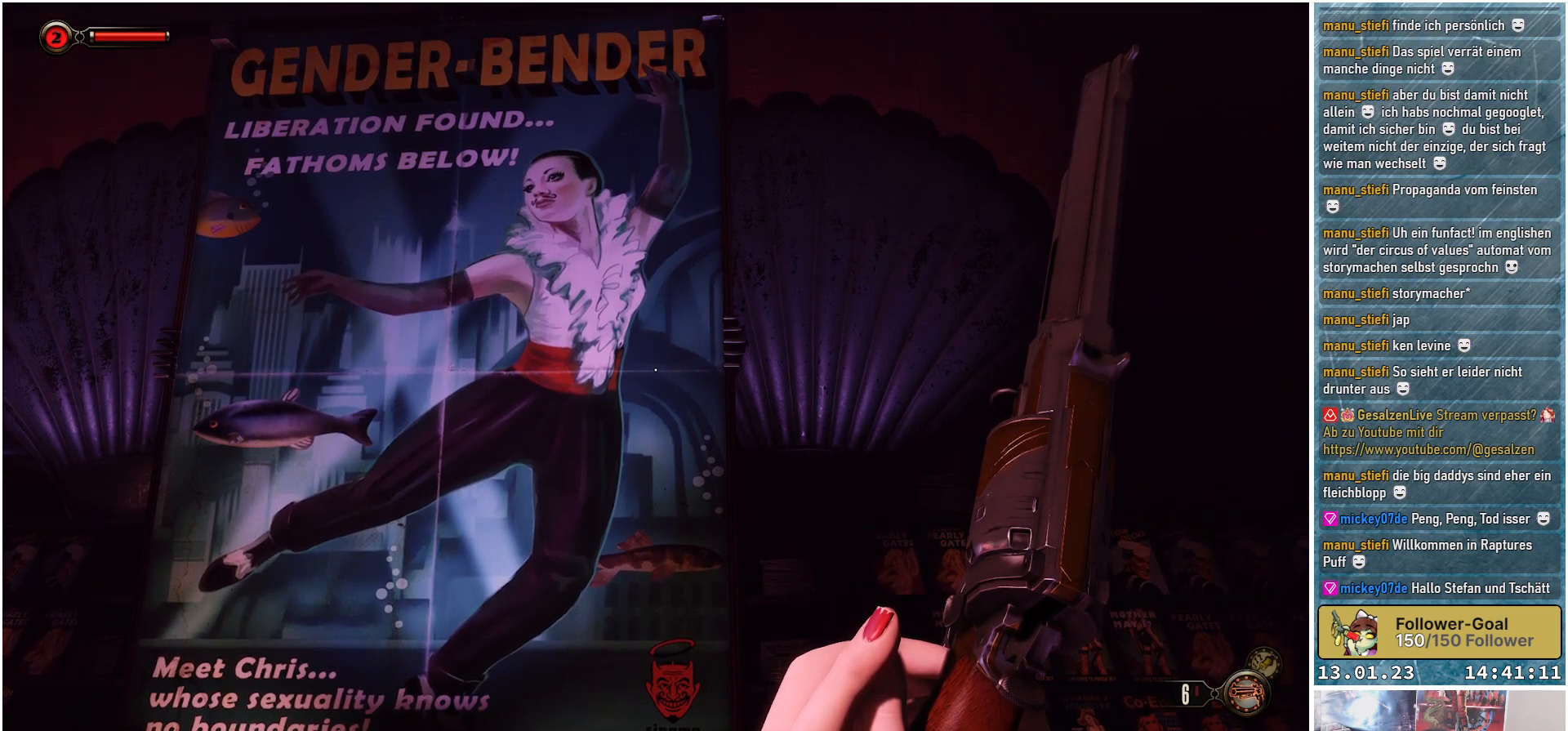
{"buttons": [], "left_stick": "center", "right_stick": "center", "events": []}
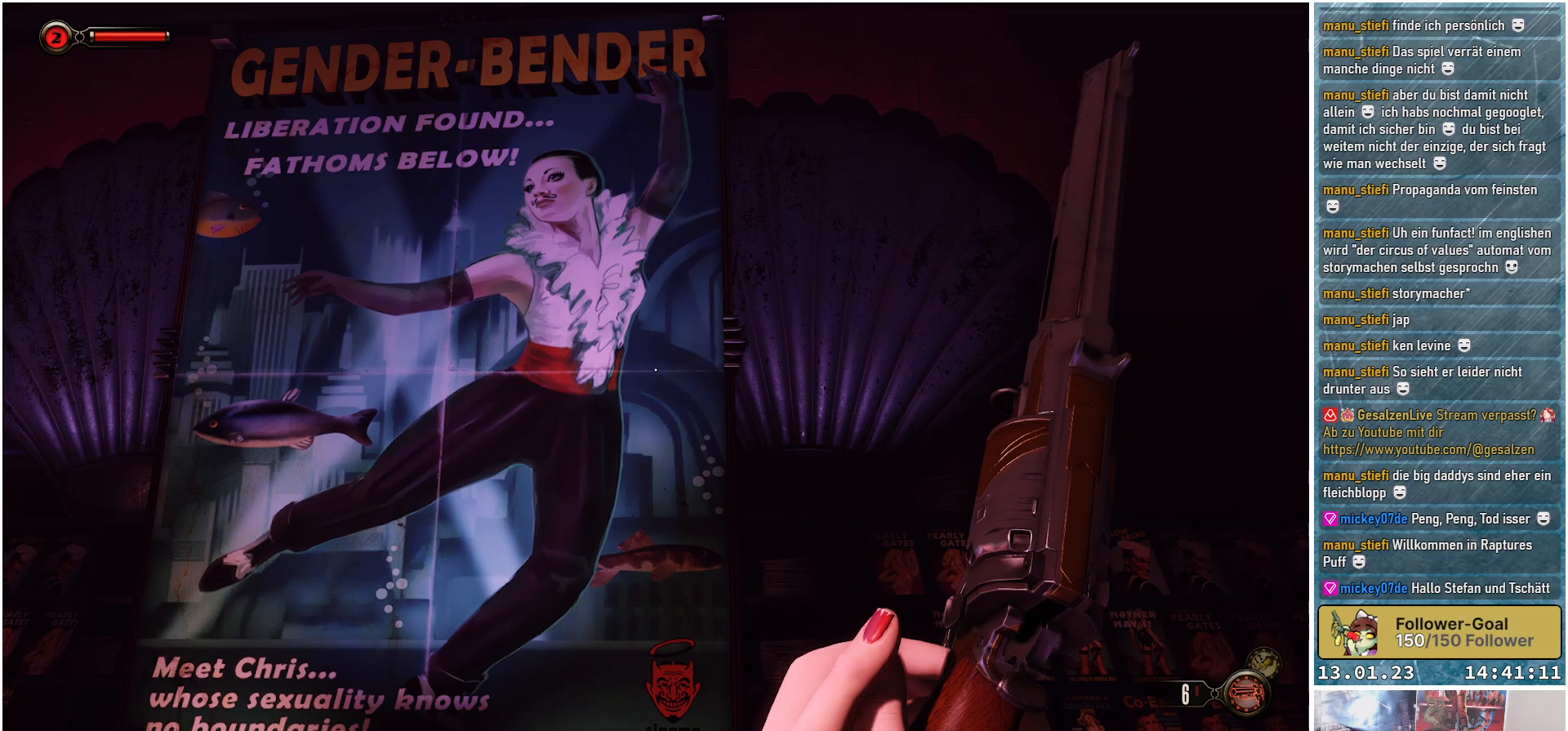
{"buttons": [], "left_stick": "center", "right_stick": "center", "events": []}
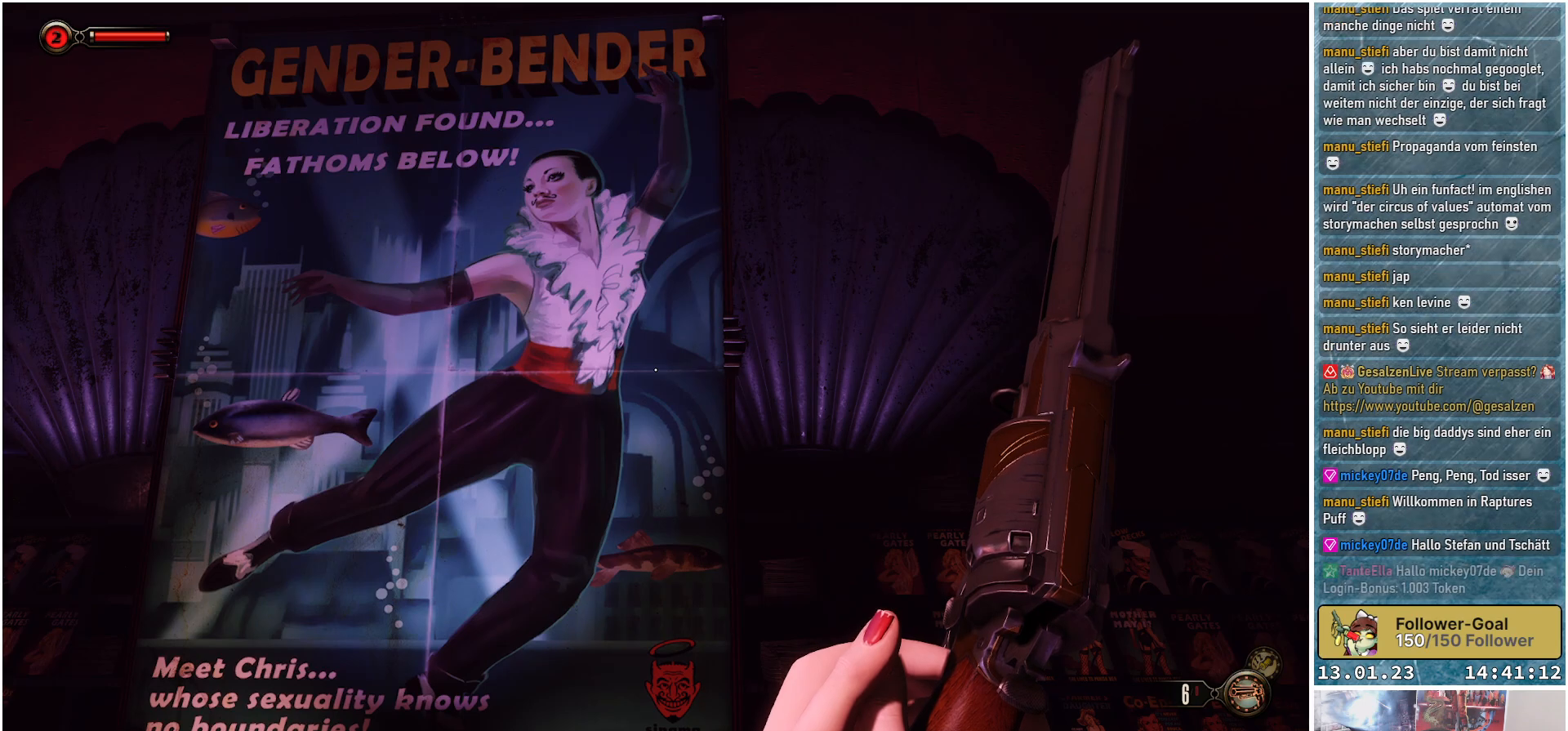
{"buttons": [], "left_stick": "center", "right_stick": "center", "events": []}
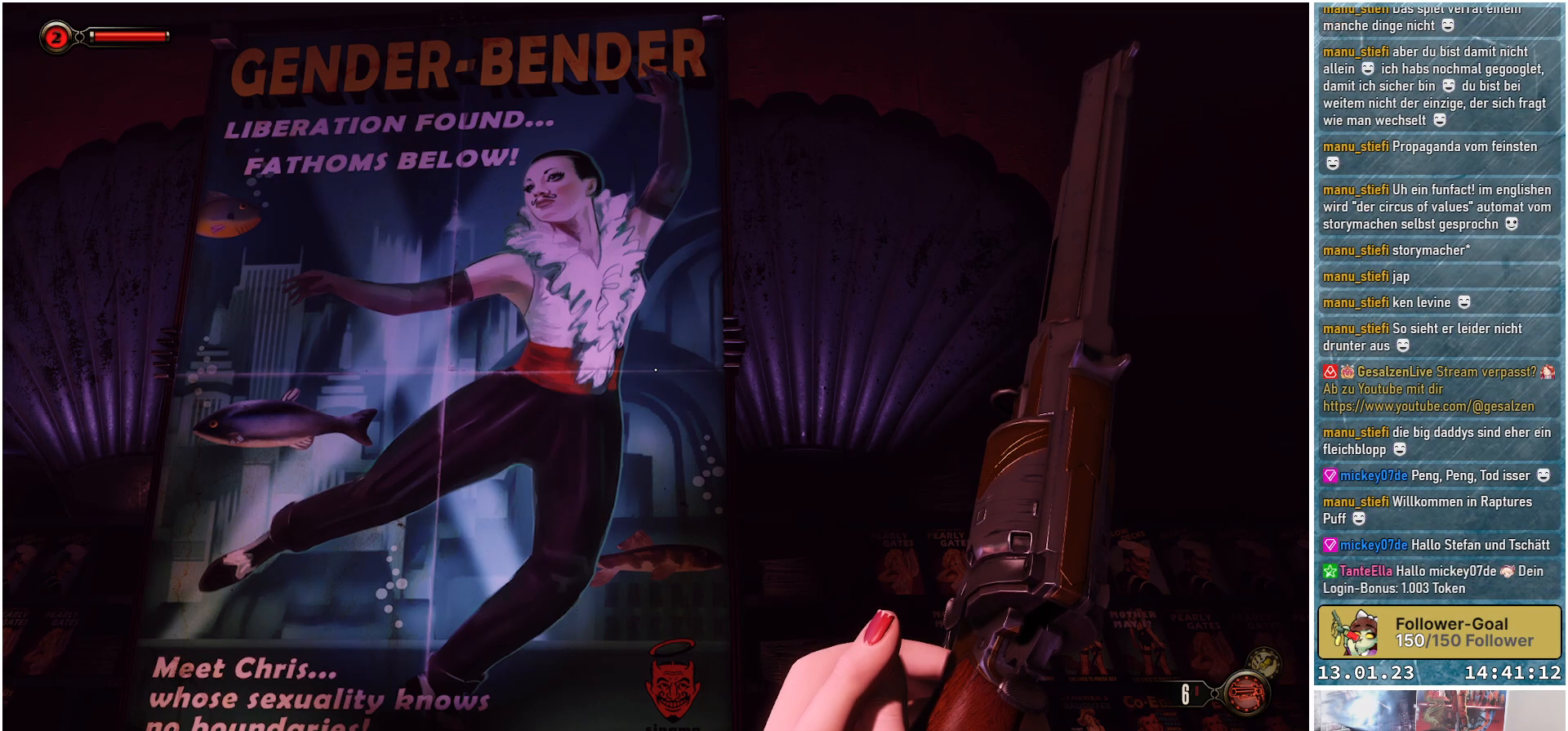
{"buttons": [], "left_stick": "center", "right_stick": "down-left", "events": [[67, "right_stick", "down-left"]]}
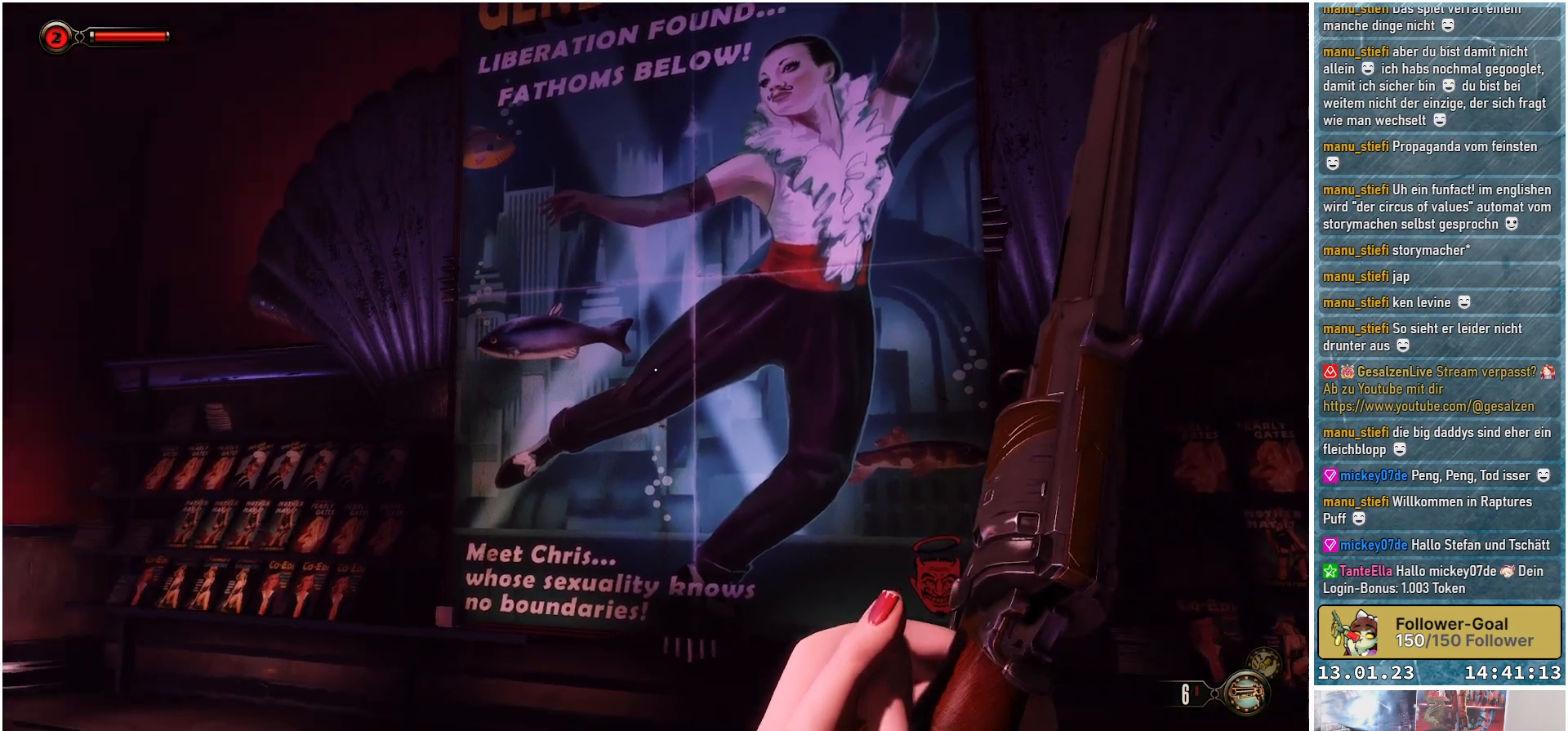
{"buttons": [], "left_stick": "up", "right_stick": "center", "events": [[183, "left_stick", "up"], [333, "right_stick", "center"]]}
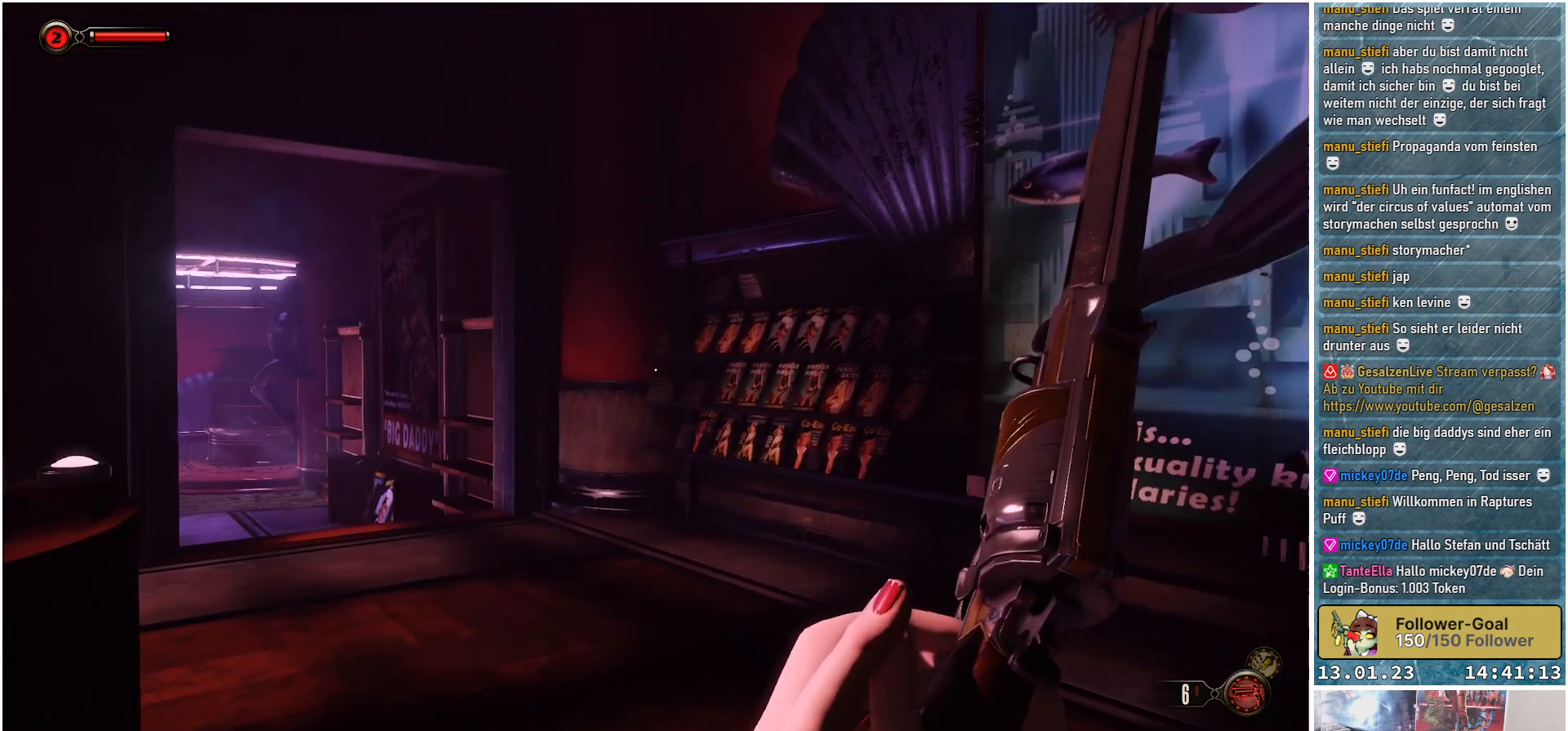
{"buttons": [], "left_stick": "up", "right_stick": "down-right", "events": [[134, "right_stick", "down-right"]]}
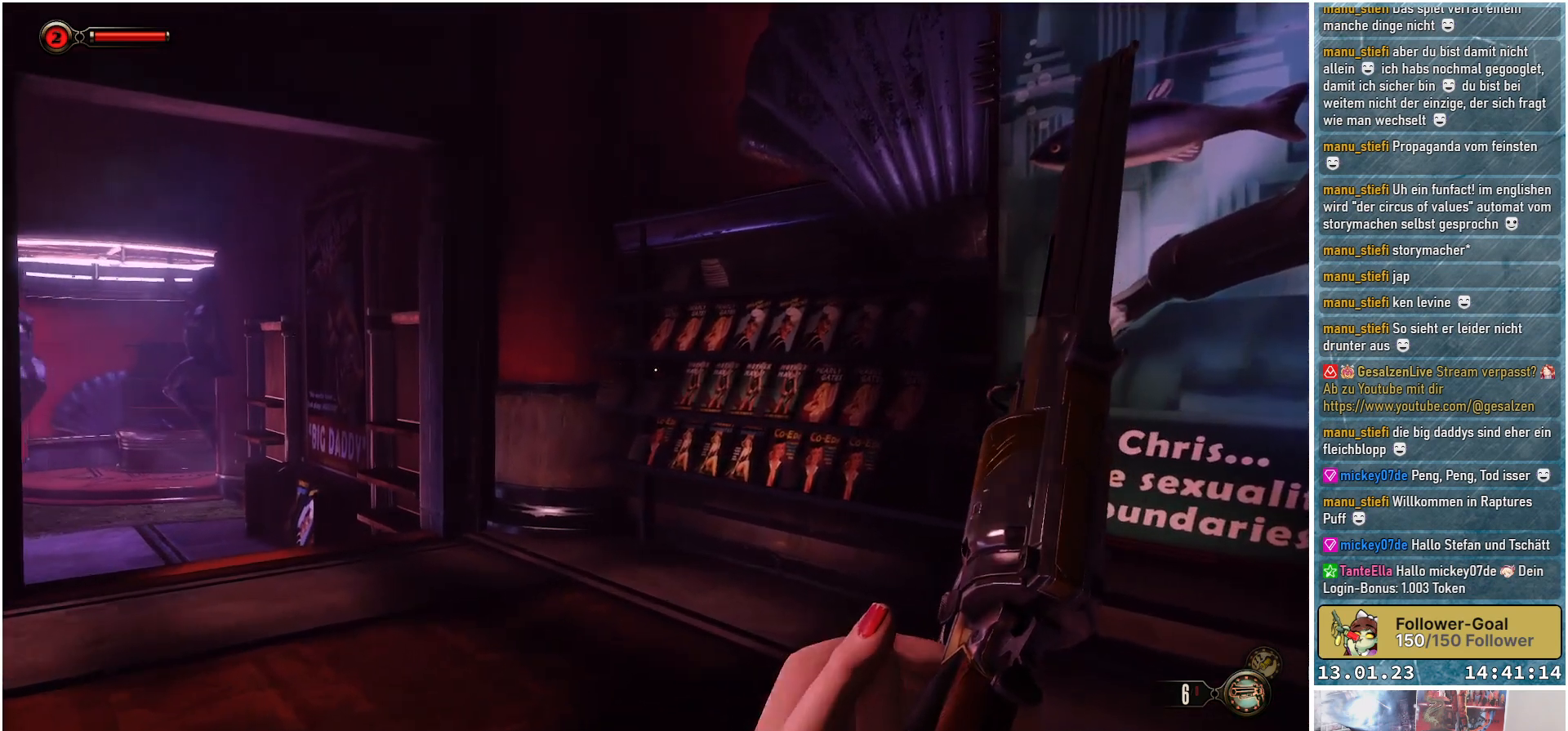
{"buttons": [], "left_stick": "up", "right_stick": "down-left", "events": [[400, "right_stick", "center"], [450, "right_stick", "down-left"]]}
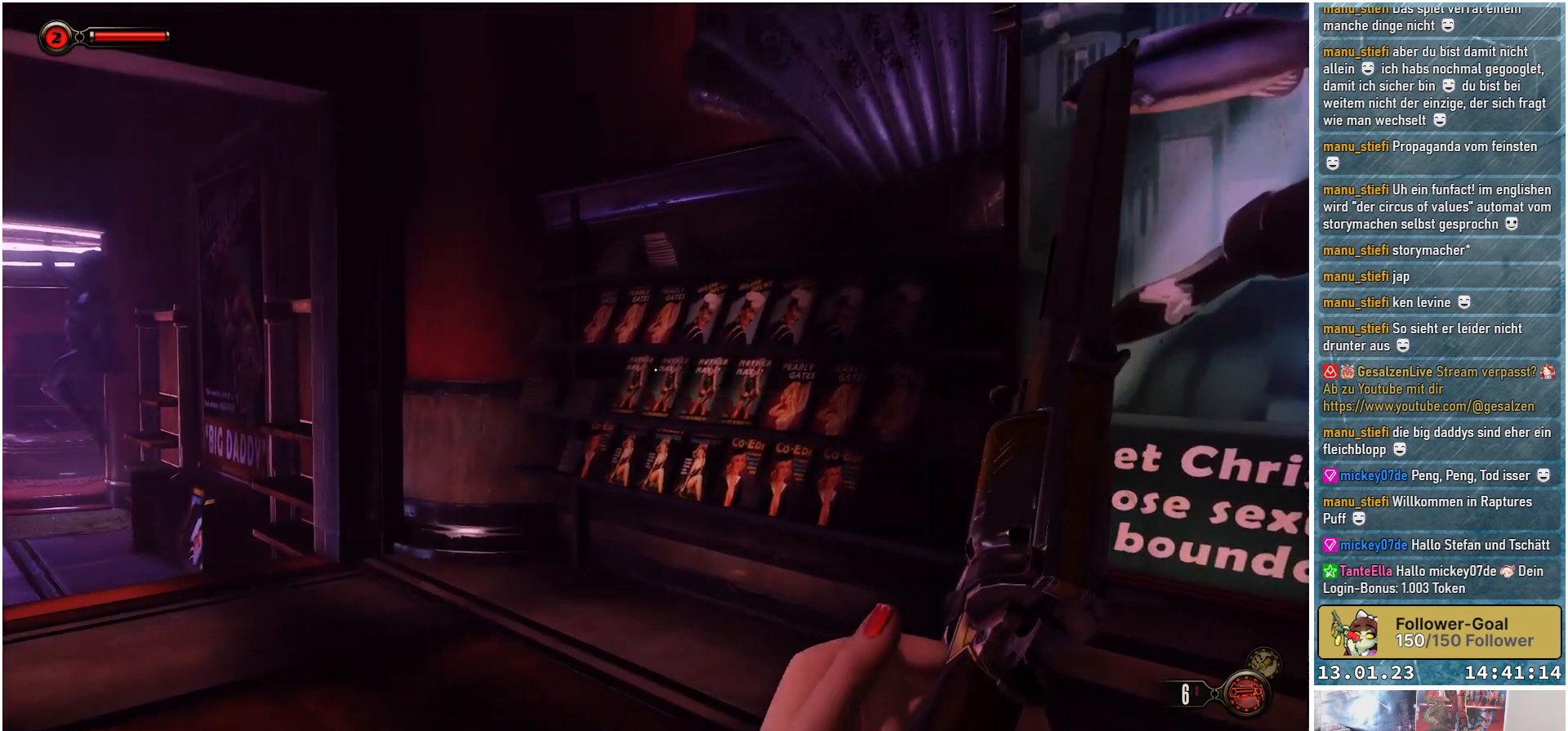
{"buttons": [], "left_stick": "up", "right_stick": "left", "events": [[334, "right_stick", "left"]]}
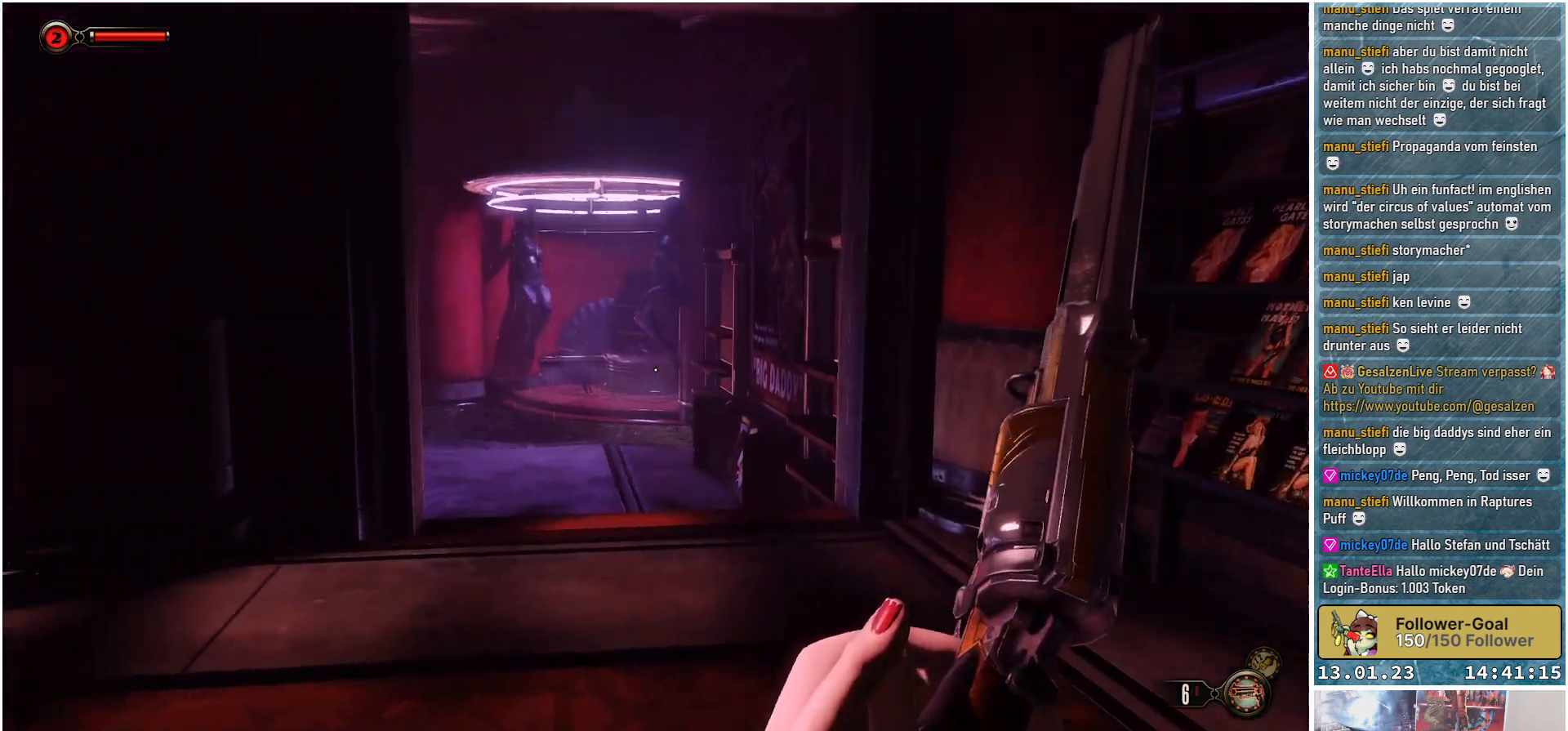
{"buttons": [], "left_stick": "center", "right_stick": "center", "events": [[200, "right_stick", "center"], [300, "left_stick", "center"]]}